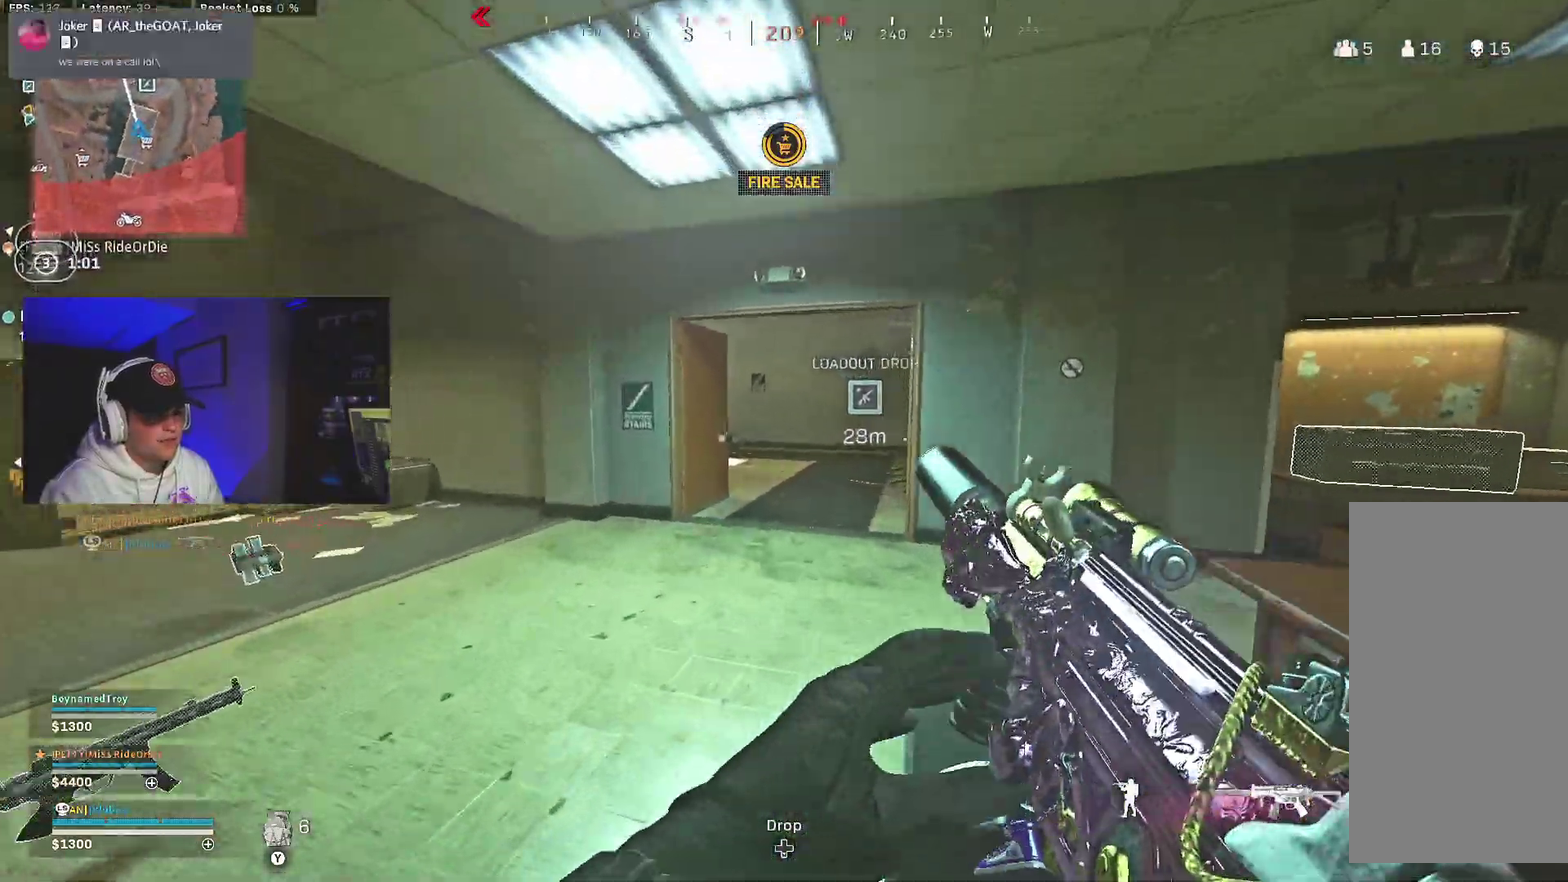
Gameplay with a controller (Xbox layout); each line is a JSON object with the inputs held at the frame after it (dt_ms = milliseconds from this image to that frame). "events" lists button and stick changes between this image and that frame as [ms after this image, input, new state], when the widget could be followed in between.
{"dt_ms": 400, "buttons": [], "left_stick": "center", "right_stick": "center"}
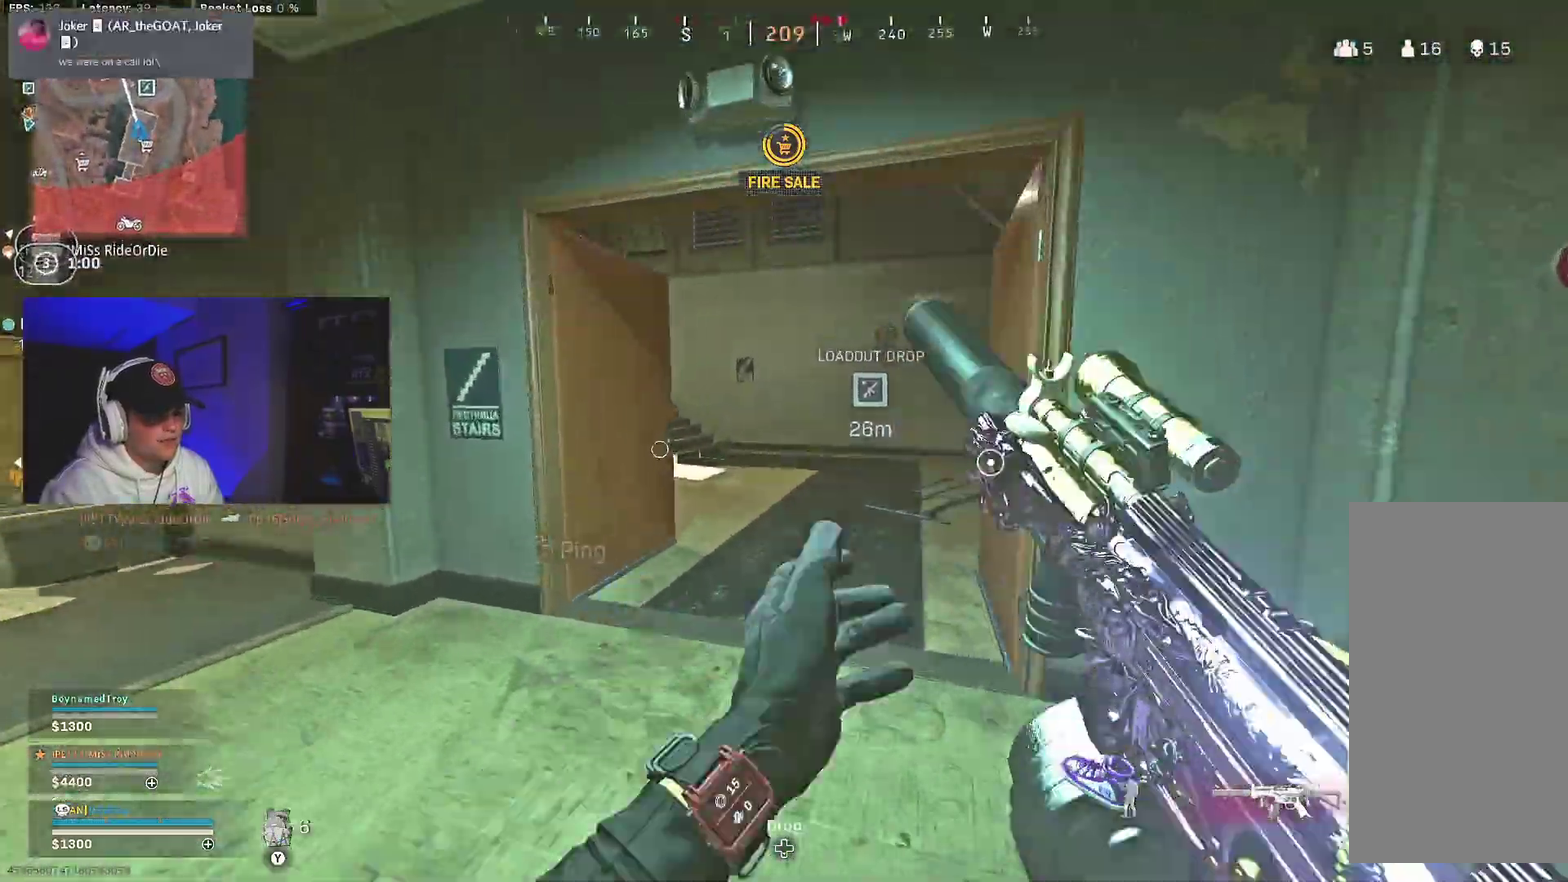
{"dt_ms": 600, "buttons": [], "left_stick": "center", "right_stick": "center"}
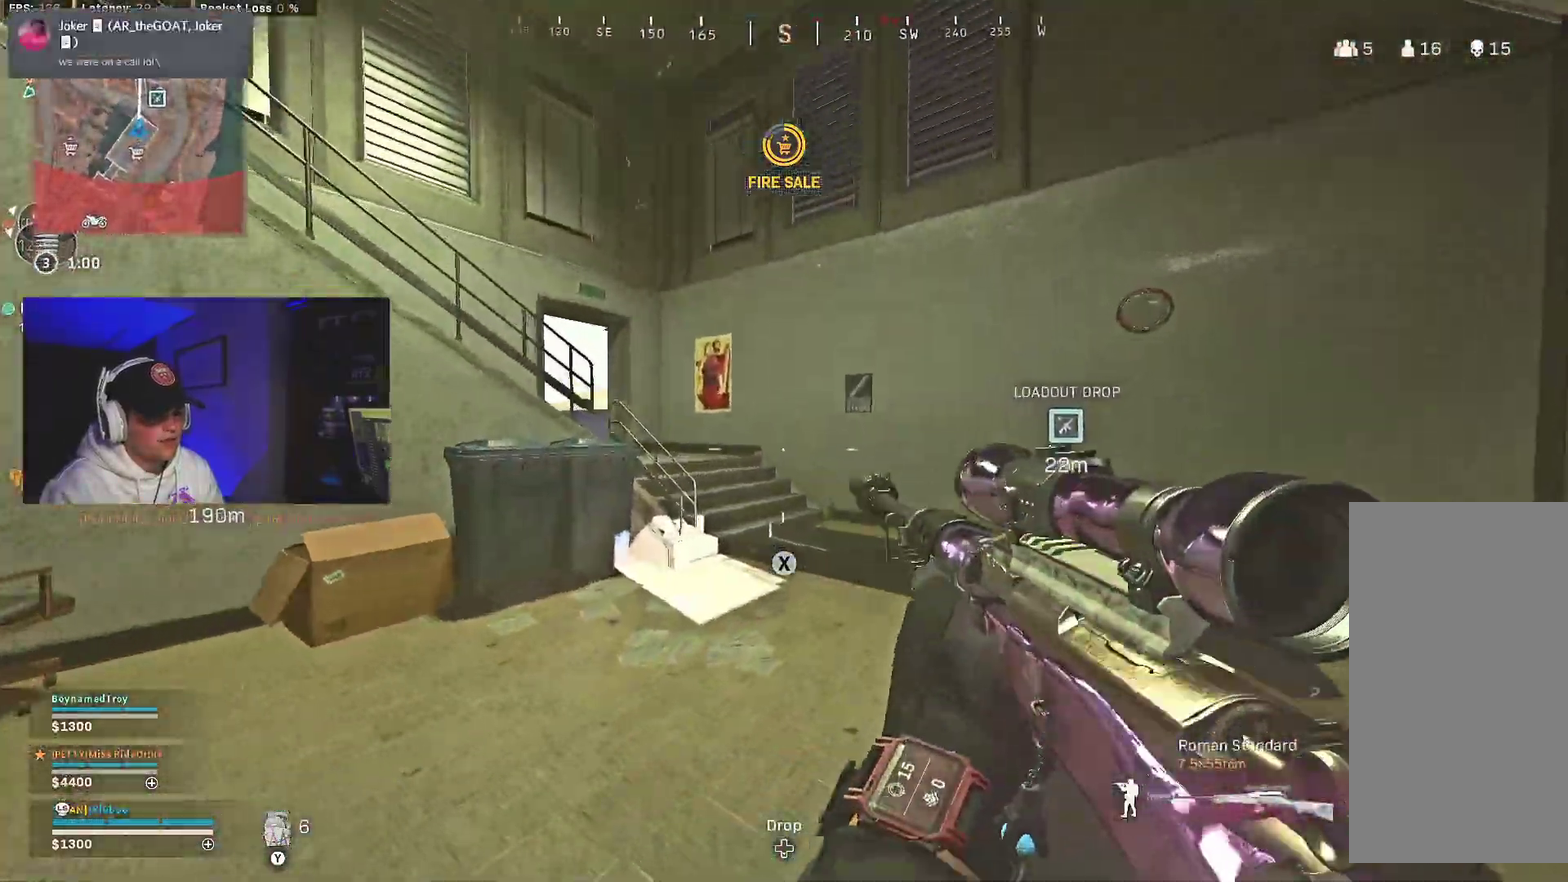
{"dt_ms": 400, "buttons": [], "left_stick": "down-right", "right_stick": "left"}
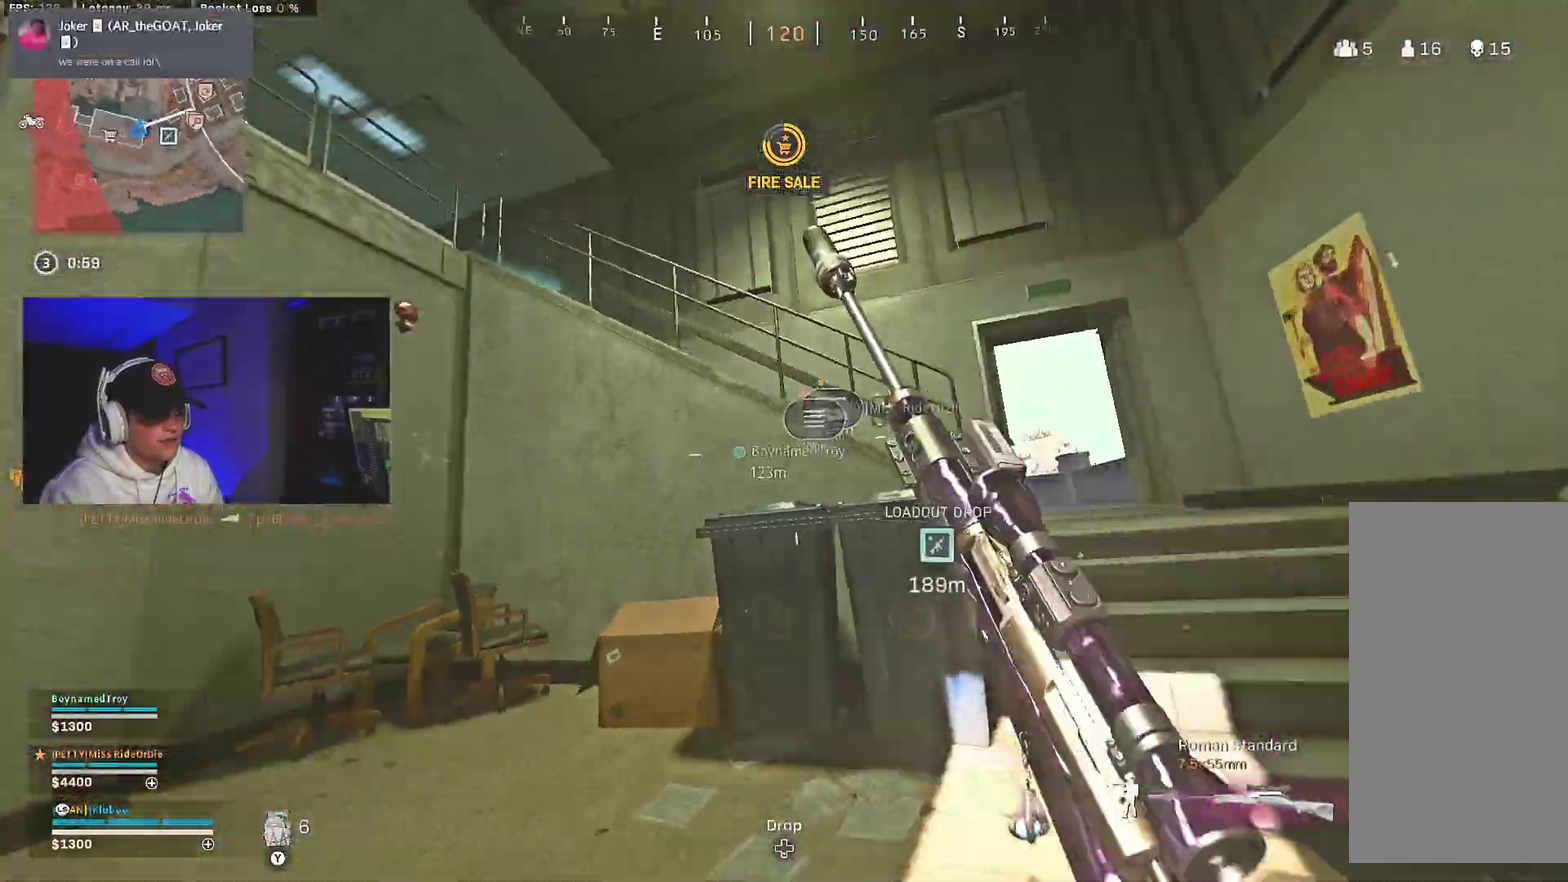
{"dt_ms": 600, "buttons": [], "left_stick": "right", "right_stick": "left", "events": [[17, "B", "down"], [67, "right_stick", "center"], [100, "A", "down"], [117, "B", "up"], [117, "right_stick", "right"], [183, "left_stick", "right"], [250, "right_stick", "center"], [267, "A", "up"], [517, "right_stick", "left"]]}
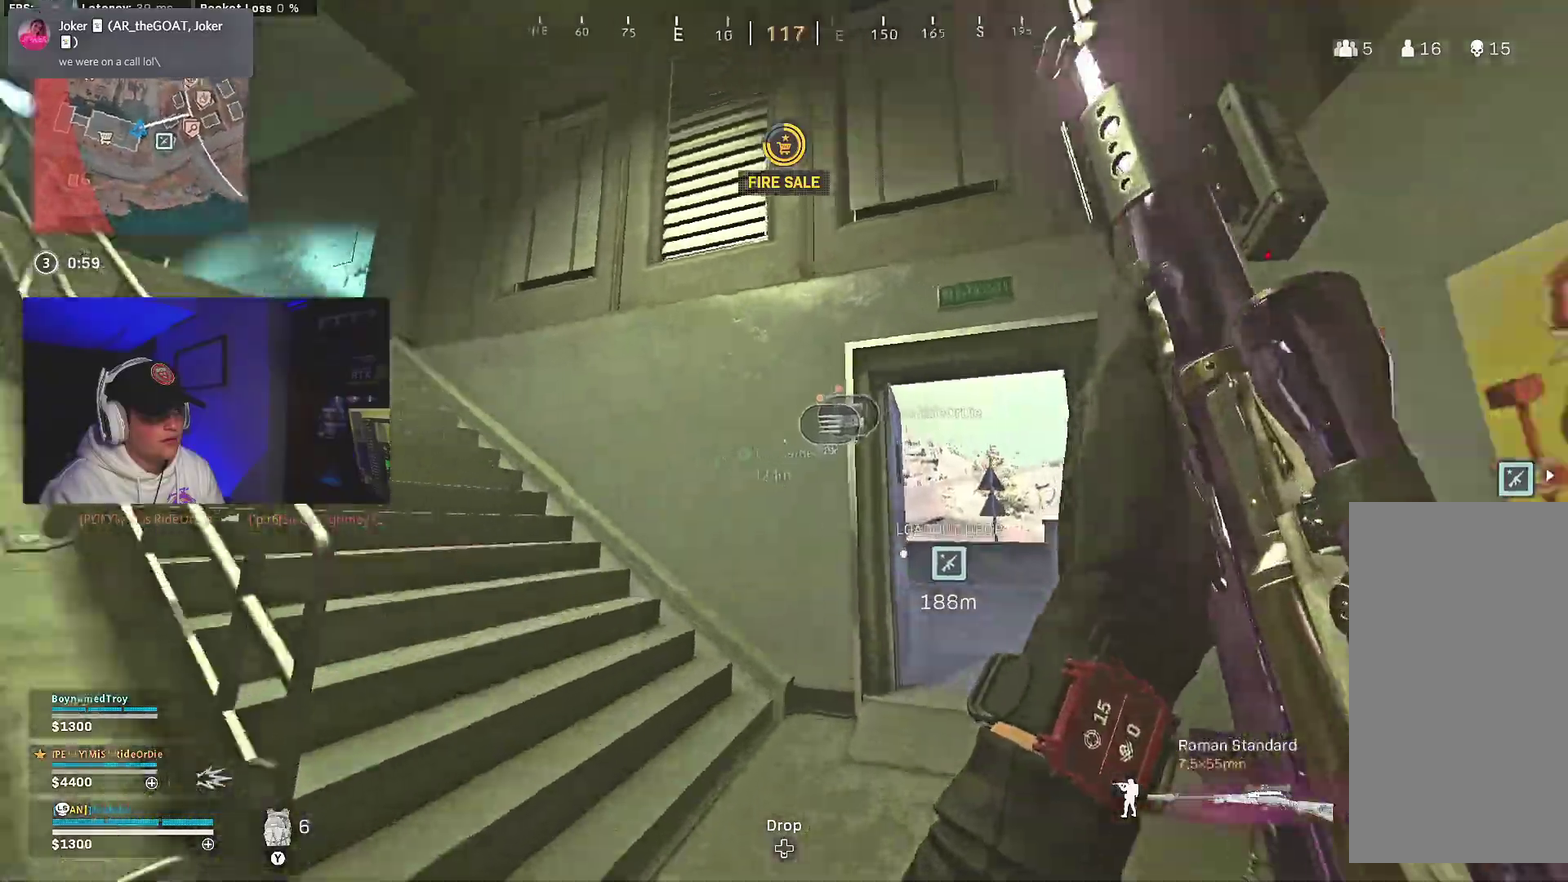
{"dt_ms": 400, "buttons": [], "left_stick": "right", "right_stick": "left", "events": [[233, "B", "down"], [350, "B", "up"]]}
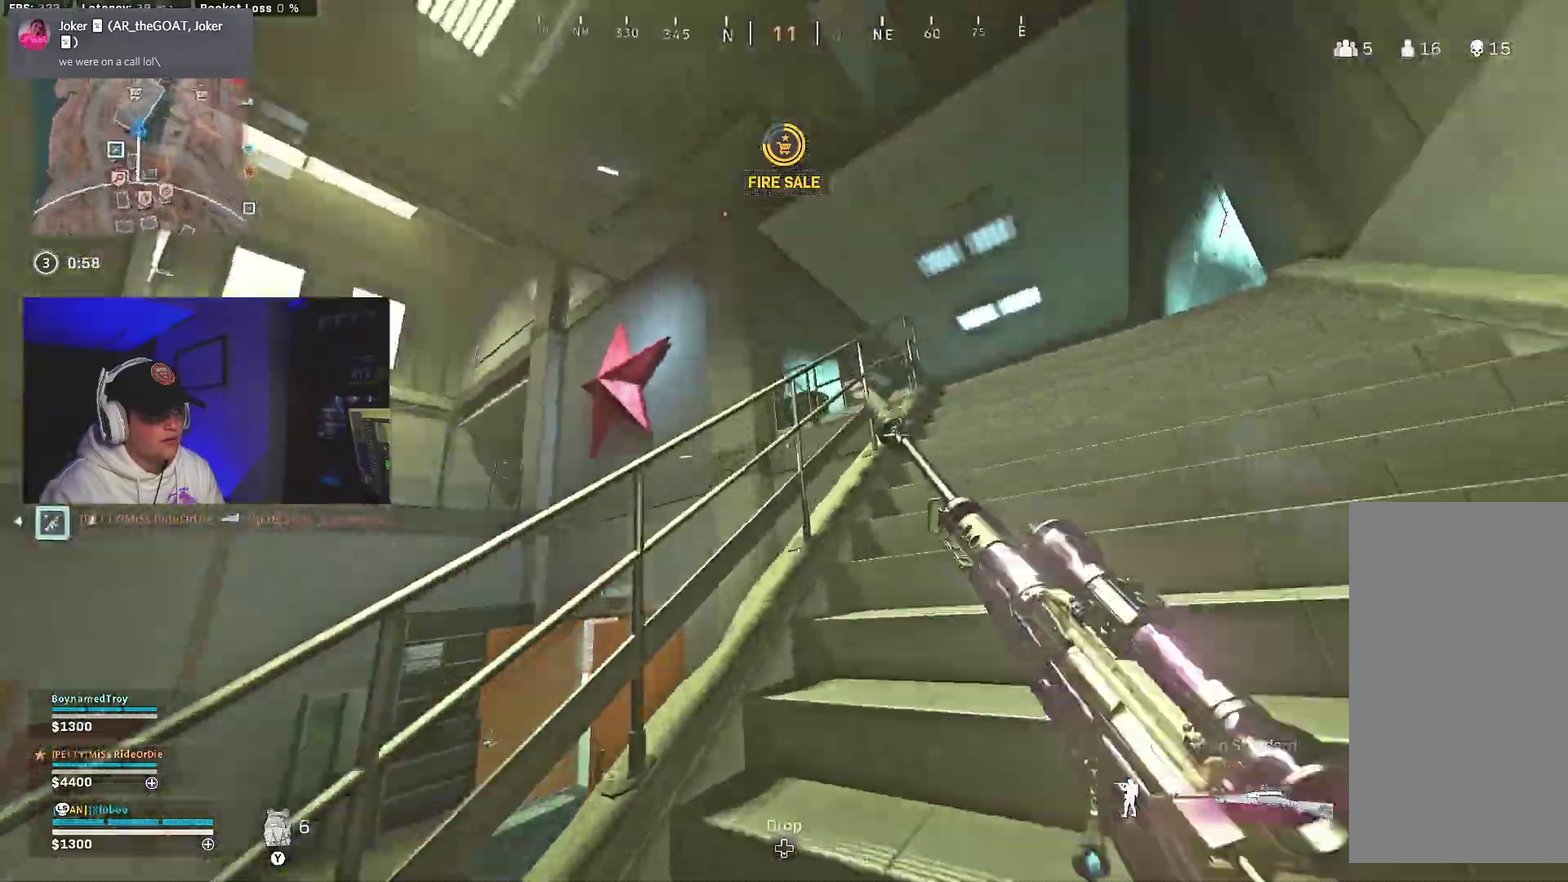
{"dt_ms": 600, "buttons": ["Y"], "left_stick": "center", "right_stick": "center"}
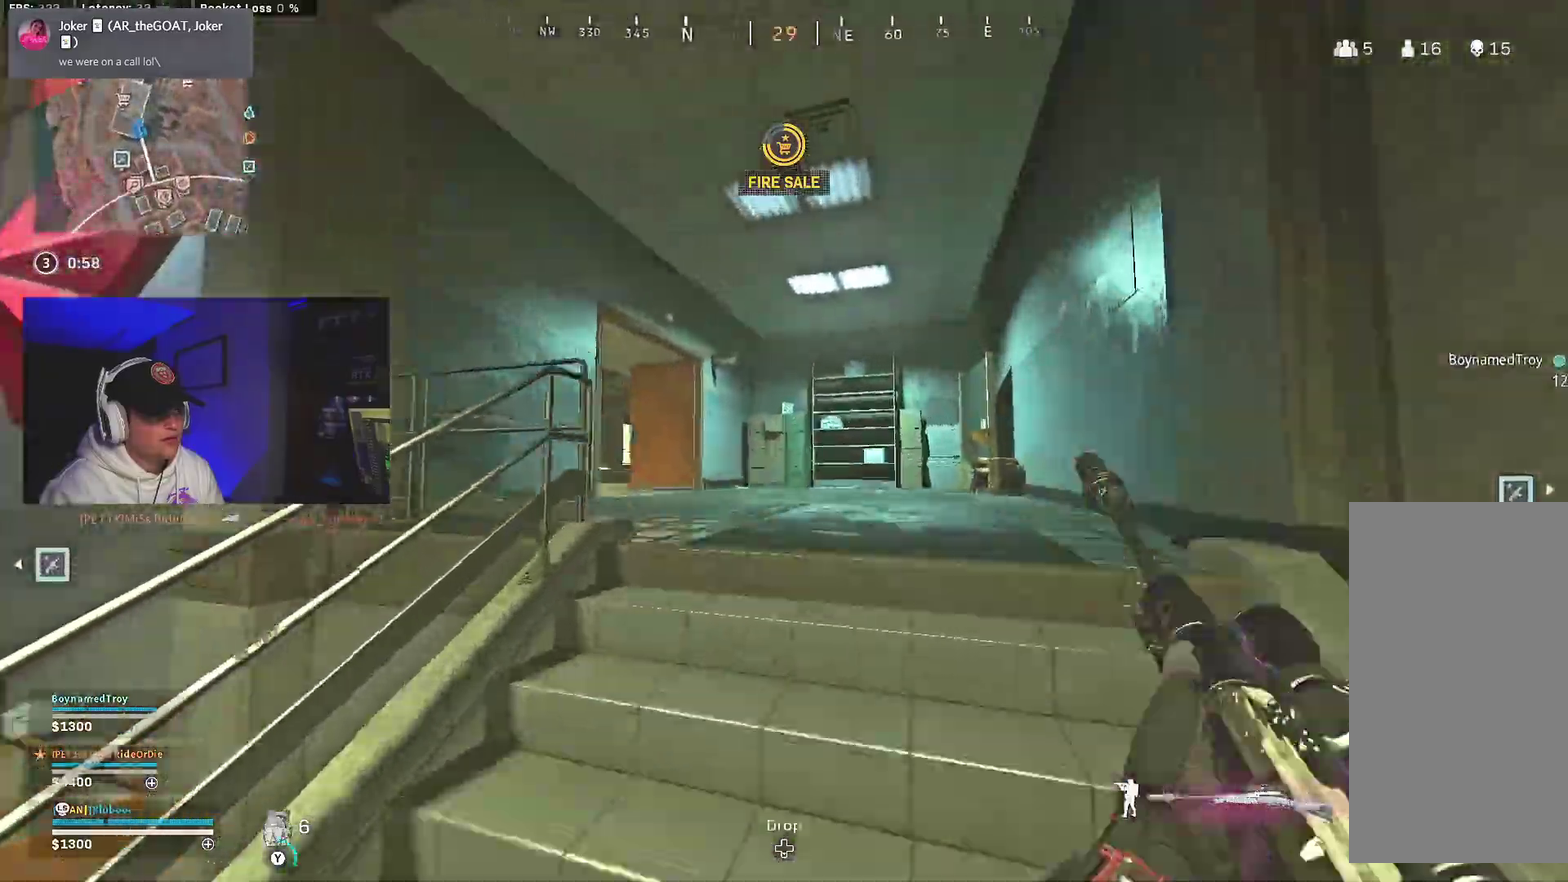
{"dt_ms": 400, "buttons": ["B"], "left_stick": "center", "right_stick": "left"}
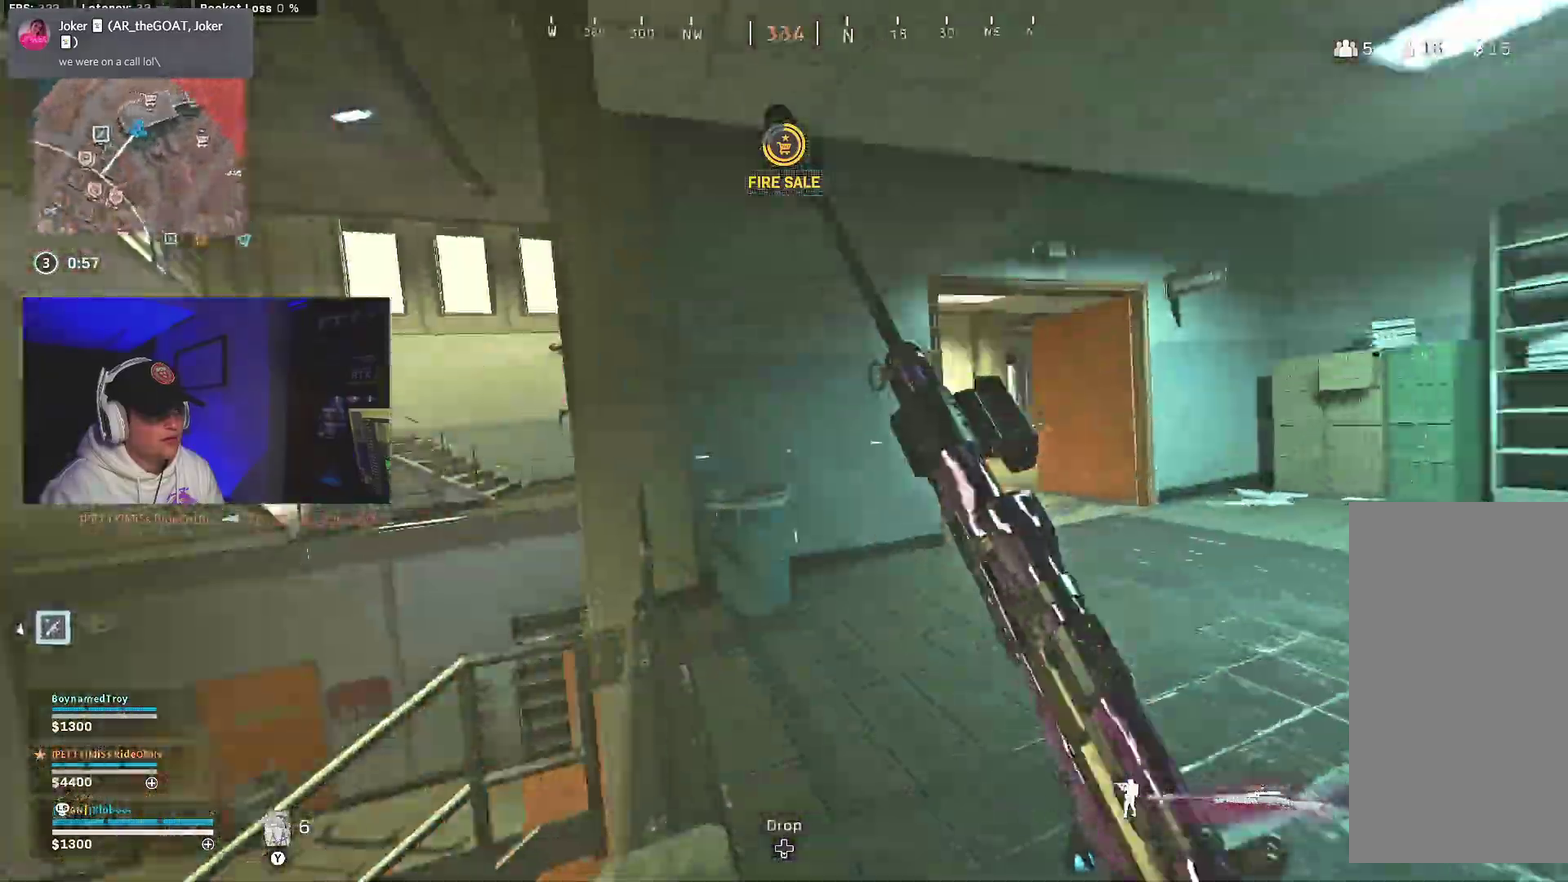
{"dt_ms": 500, "buttons": [], "left_stick": "right", "right_stick": "center"}
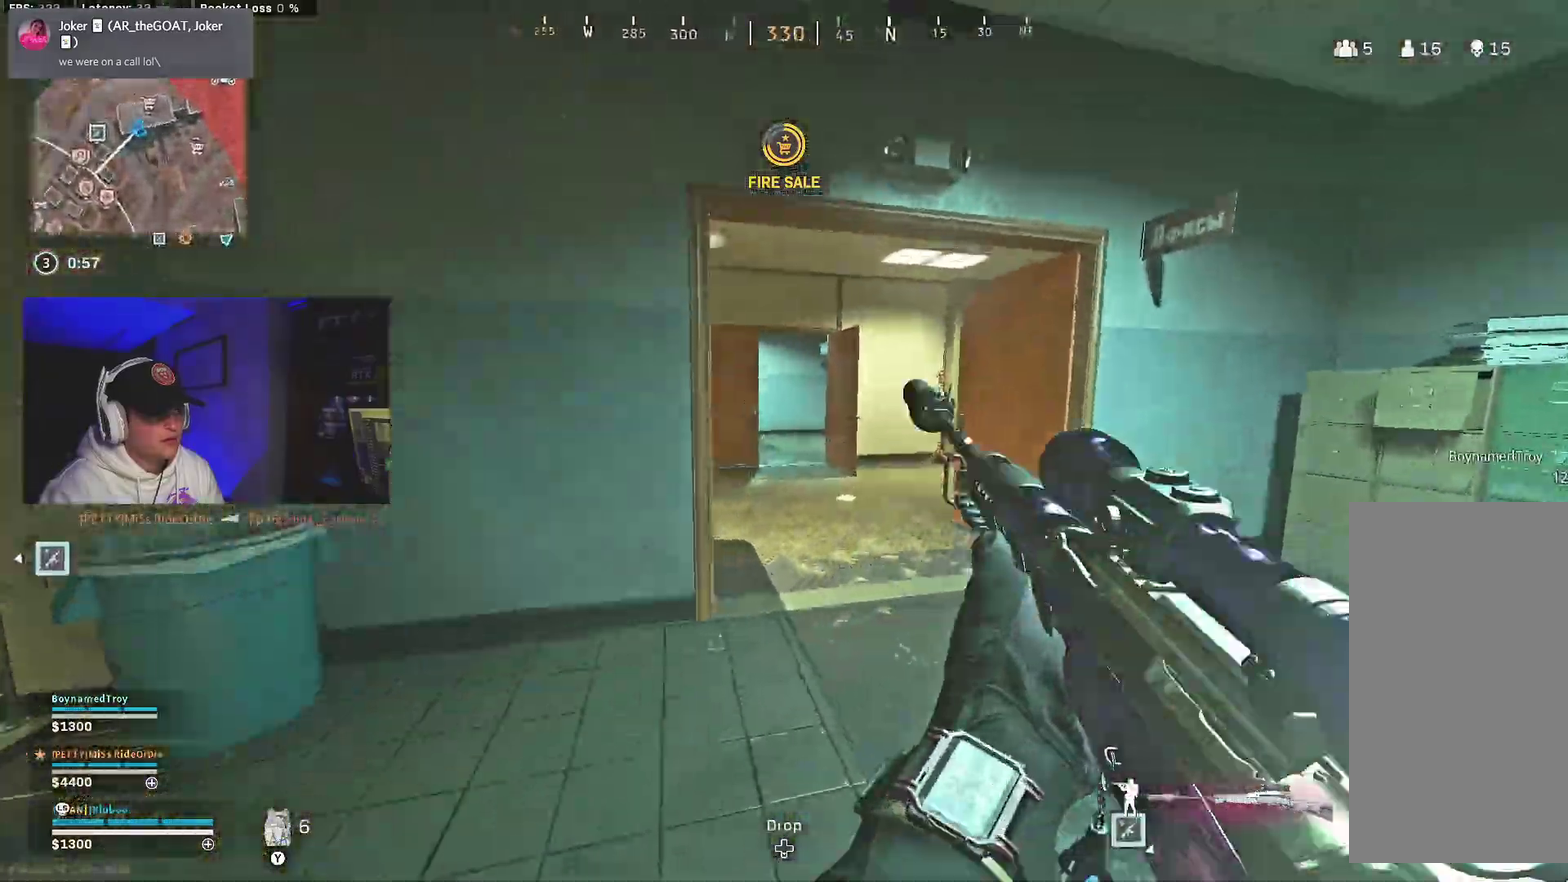
{"dt_ms": 500, "buttons": [], "left_stick": "down", "right_stick": "right", "events": [[83, "Y", "down"], [167, "Y", "up"], [200, "left_stick", "center"], [367, "B", "down"], [367, "right_stick", "right"], [483, "B", "up"], [500, "left_stick", "down"]]}
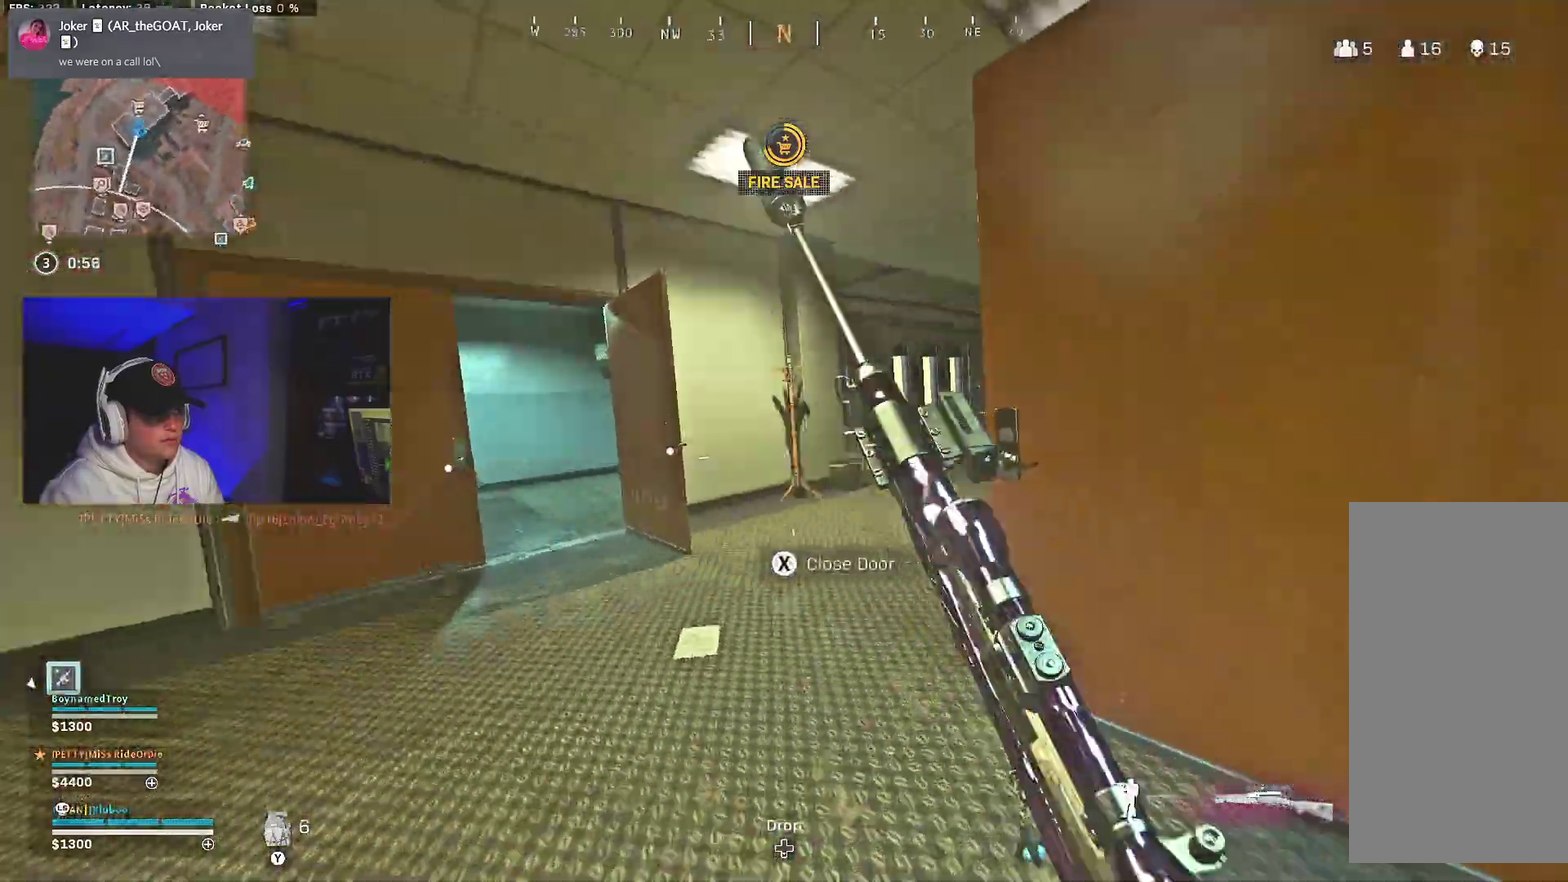
{"dt_ms": 500, "buttons": [], "left_stick": "down", "right_stick": "center", "events": [[67, "B", "down"], [133, "A", "down"], [133, "left_stick", "down-left"], [183, "B", "up"], [250, "right_stick", "center"], [267, "left_stick", "down"], [283, "A", "up"]]}
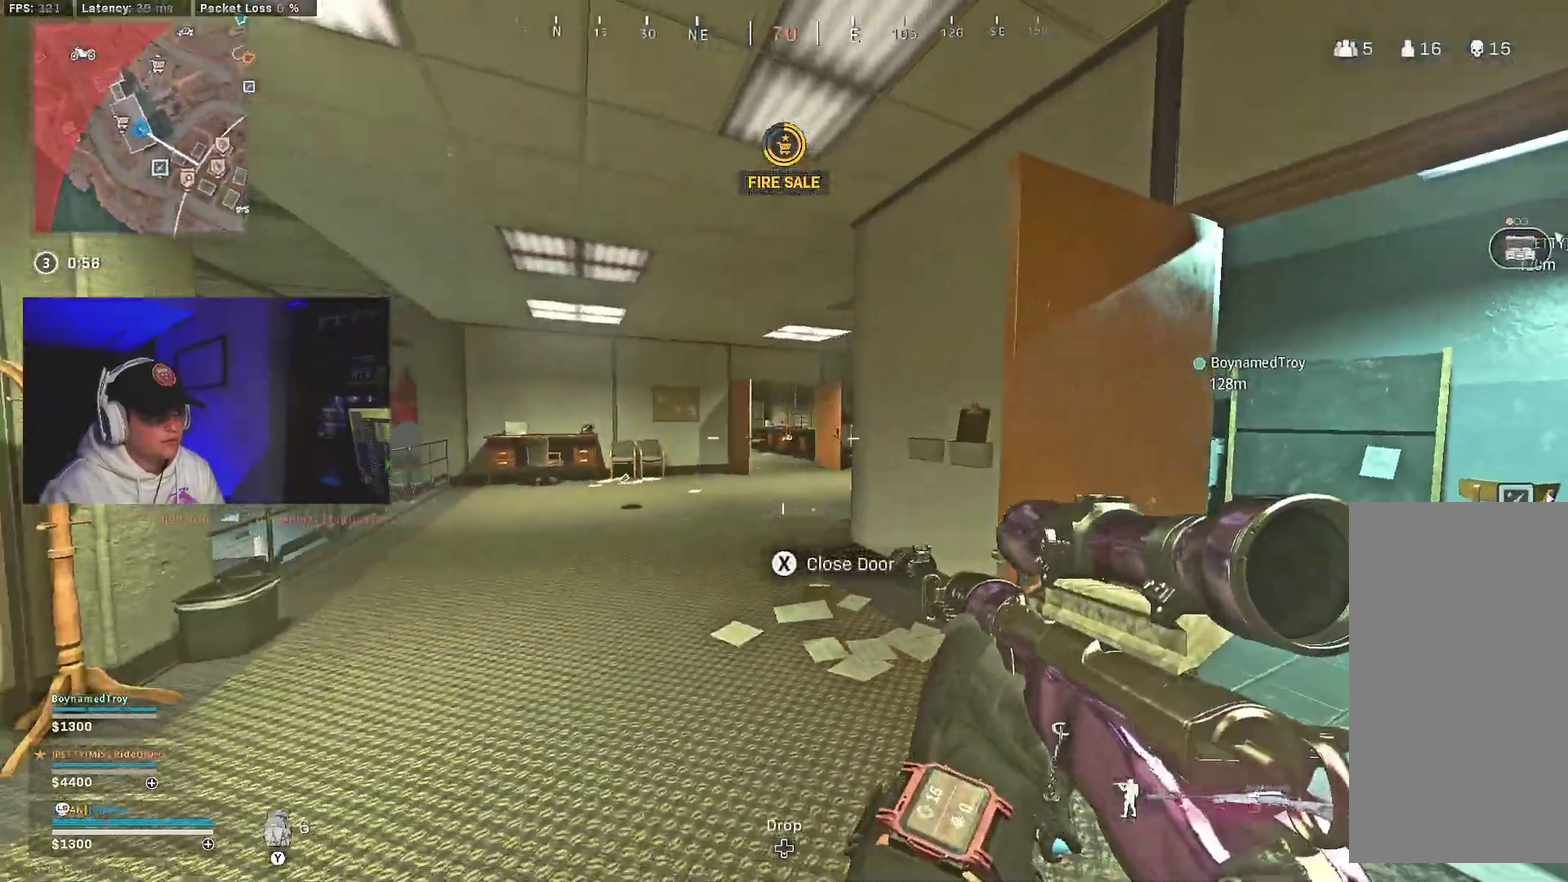
{"dt_ms": 500, "buttons": [], "left_stick": "right", "right_stick": "left", "events": [[83, "right_stick", "left"], [217, "left_stick", "center"], [317, "left_stick", "right"], [367, "right_stick", "center"], [483, "right_stick", "left"]]}
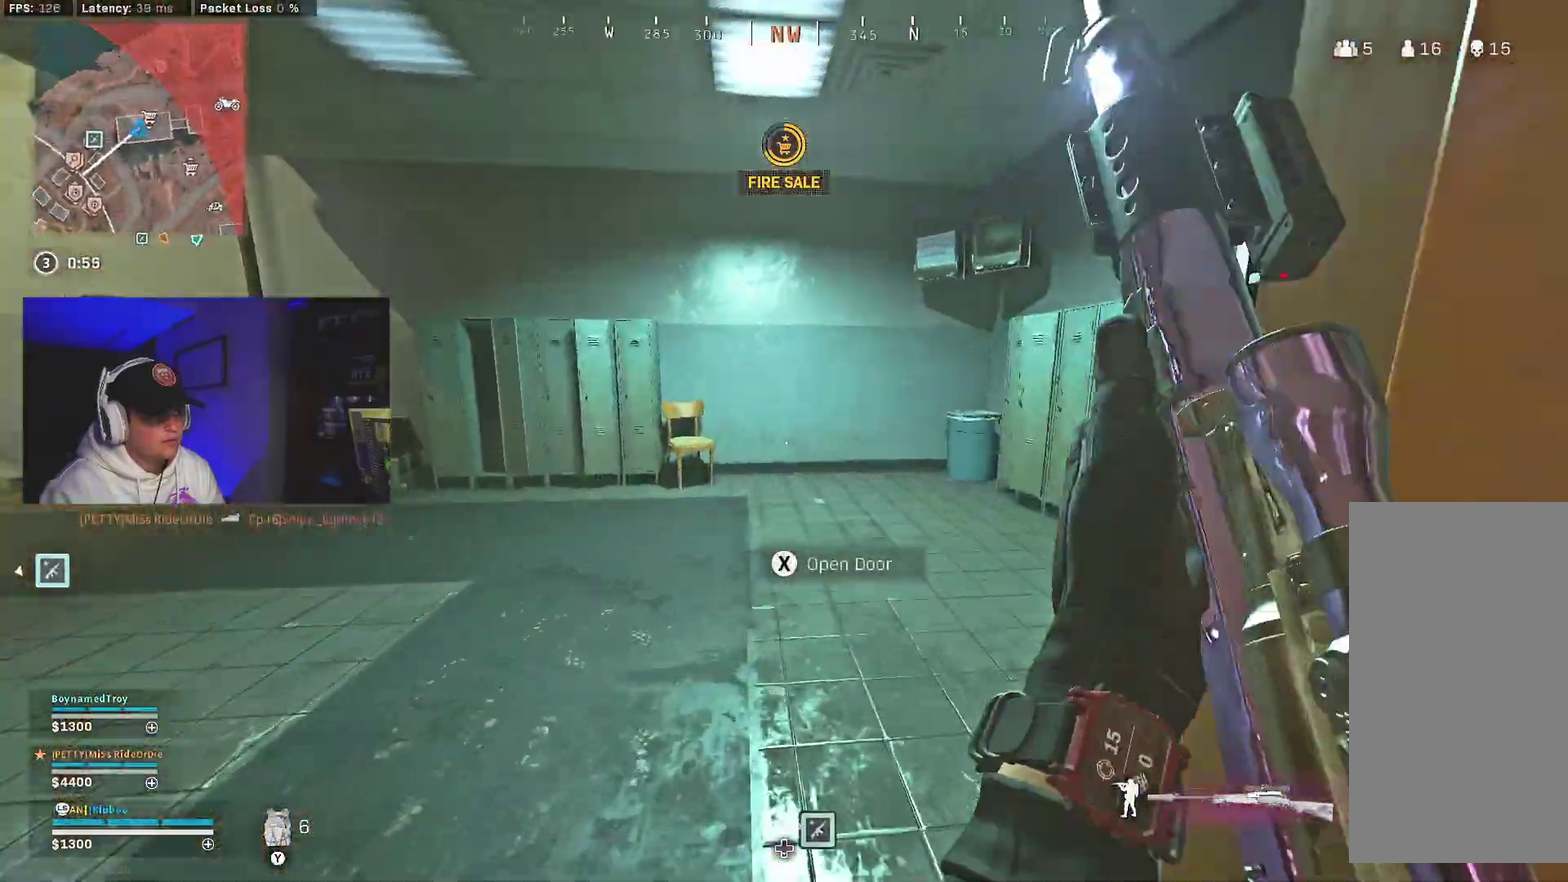
{"dt_ms": 500, "buttons": [], "left_stick": "down-right", "right_stick": "center", "events": [[150, "right_stick", "up-left"], [417, "B", "down"], [483, "B", "up"], [483, "right_stick", "center"], [500, "left_stick", "down-right"]]}
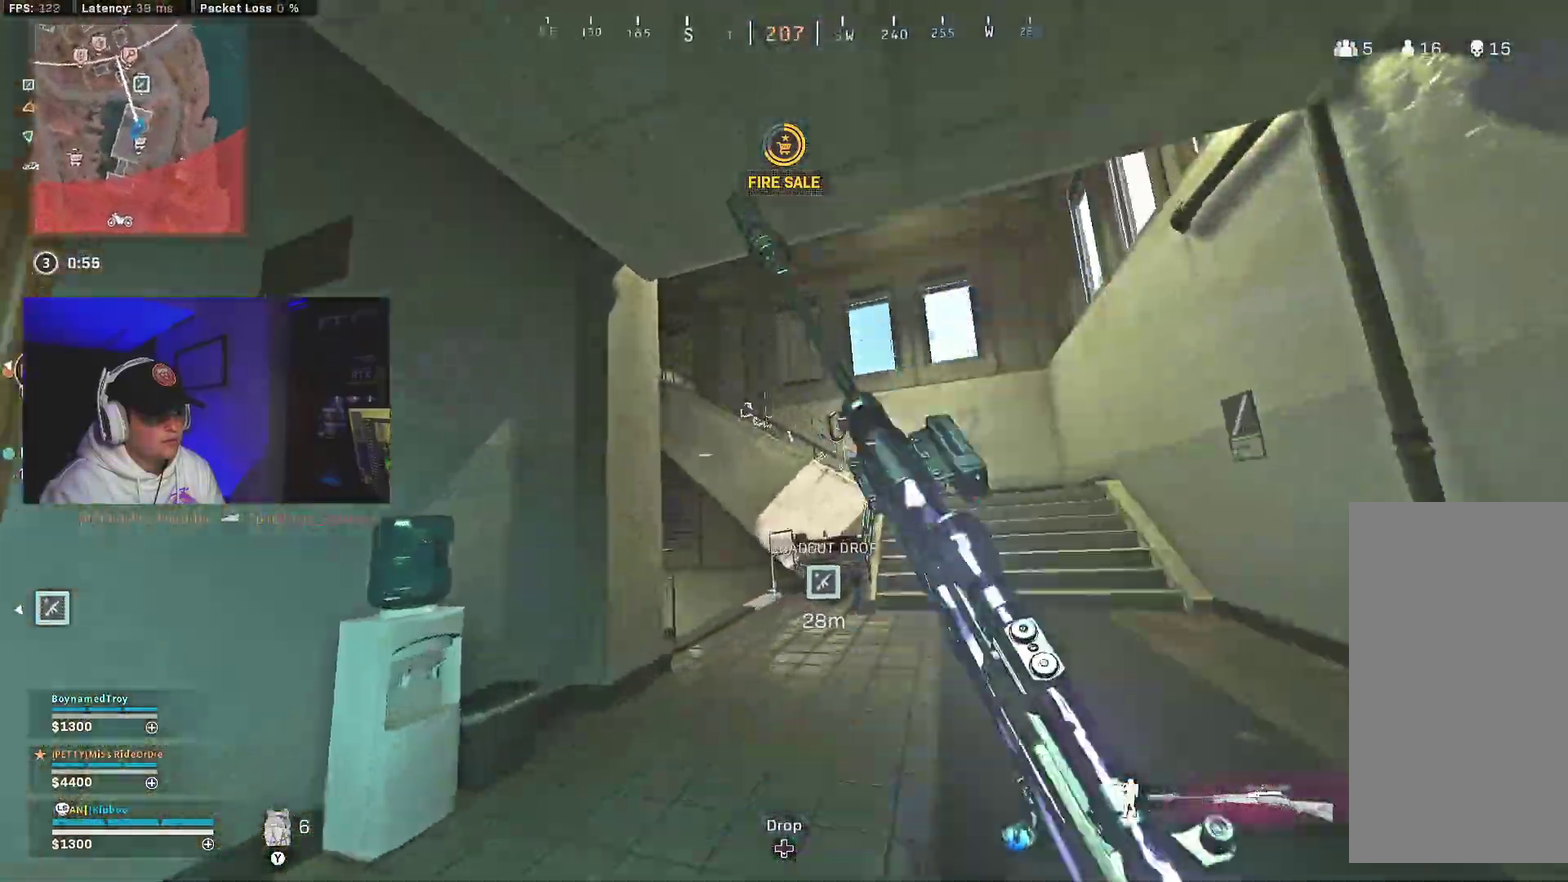
{"dt_ms": 500, "buttons": [], "left_stick": "down-right", "right_stick": "center", "events": [[83, "B", "down"], [150, "right_stick", "up-left"], [183, "A", "down"], [183, "B", "up"], [333, "A", "up"], [383, "right_stick", "center"]]}
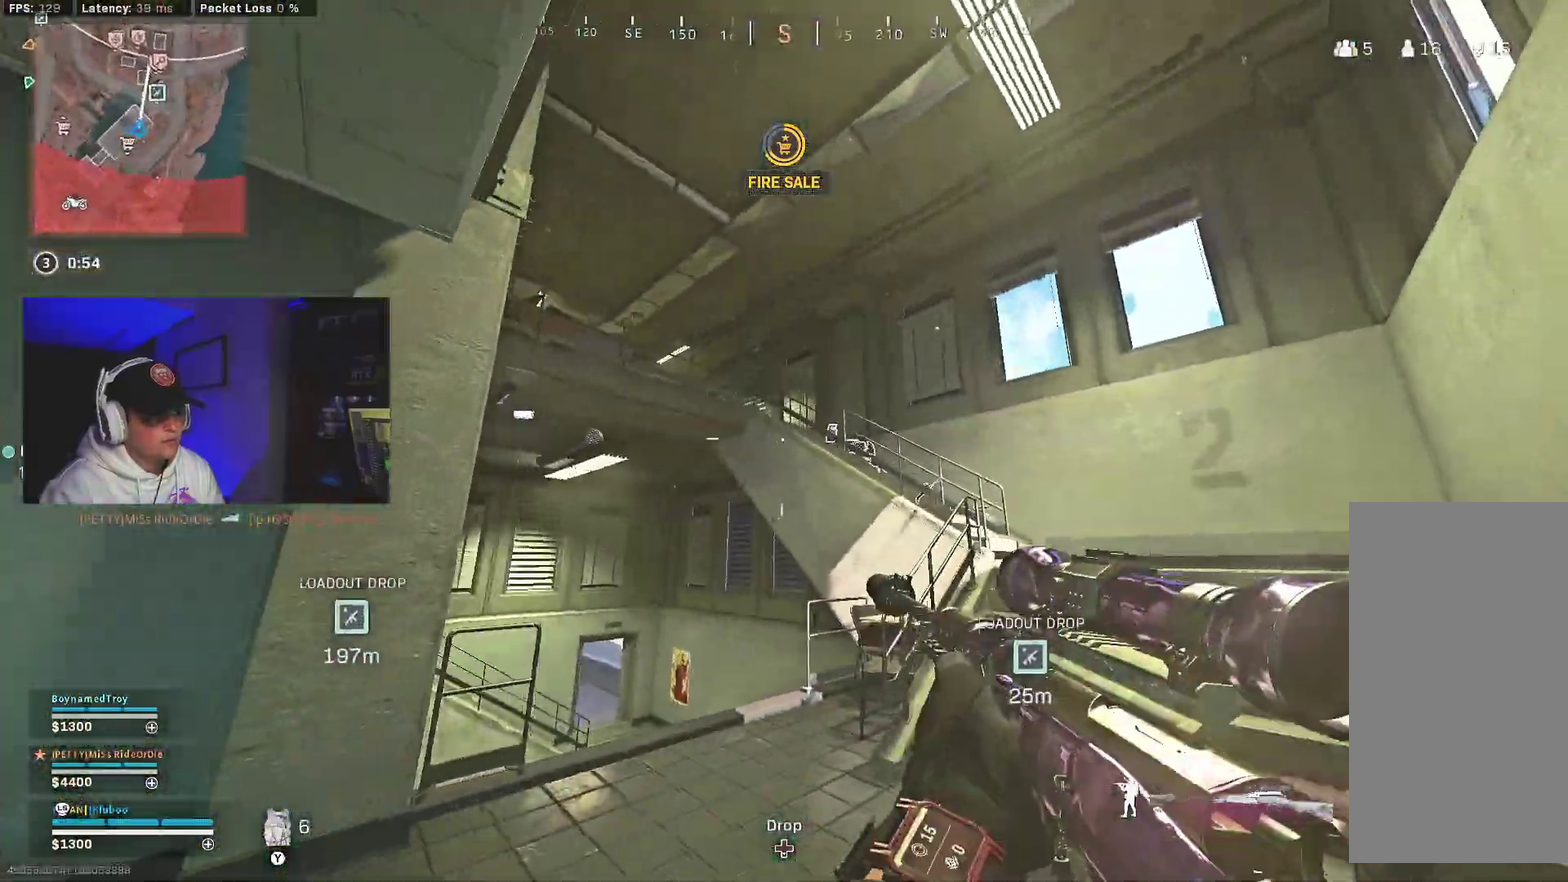
{"dt_ms": 500, "buttons": [], "left_stick": "right", "right_stick": "center", "events": [[183, "left_stick", "right"]]}
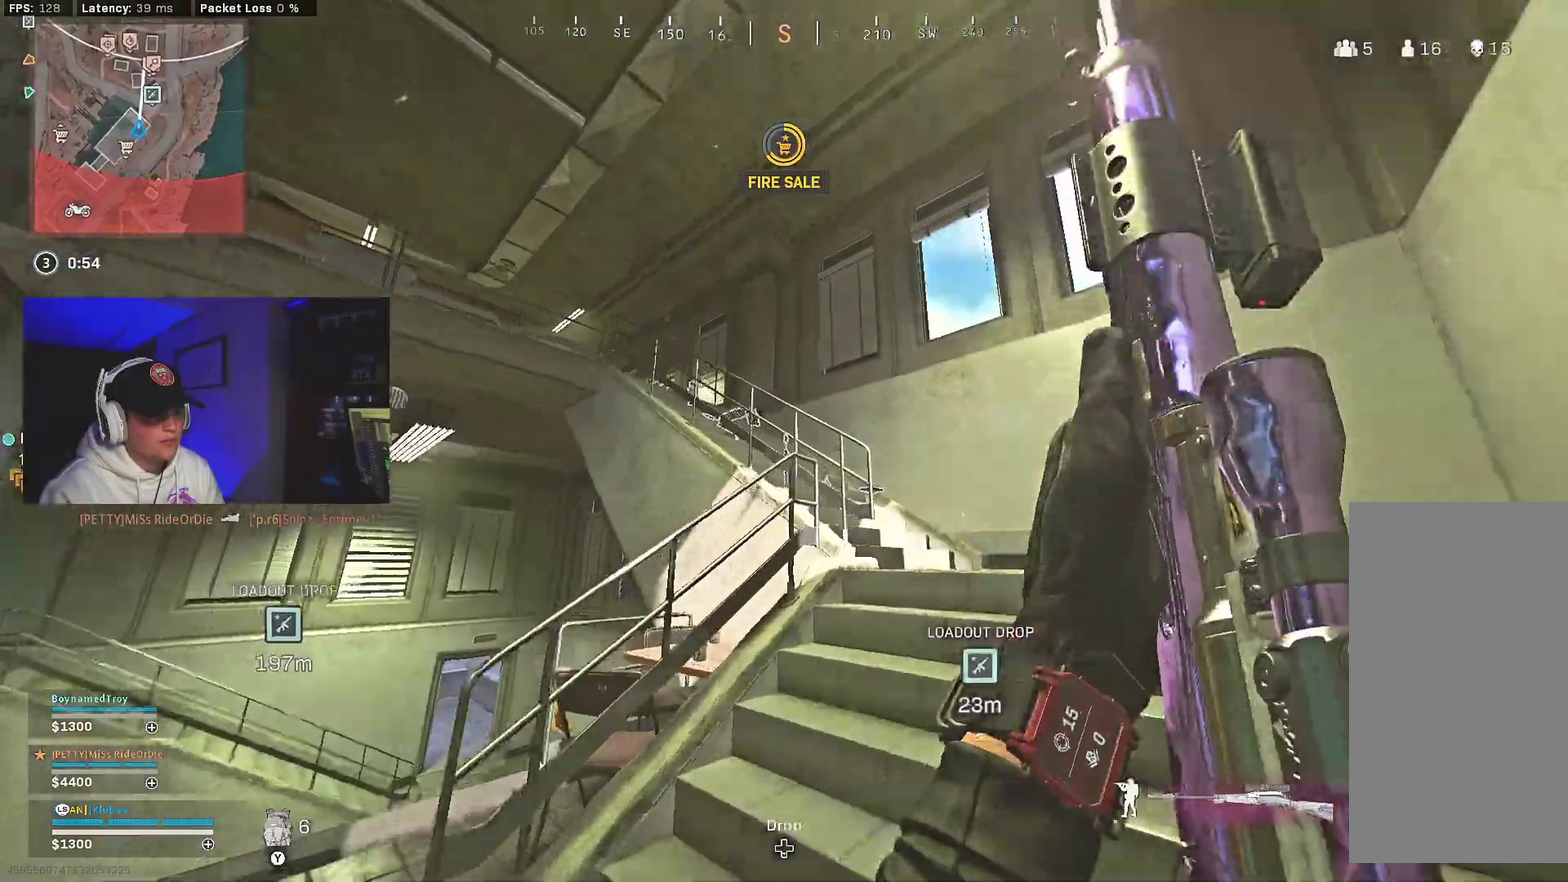
{"dt_ms": 500, "buttons": [], "left_stick": "right", "right_stick": "left", "events": [[50, "Y", "down"], [100, "Y", "up"], [183, "Y", "down"], [250, "Y", "up"], [483, "right_stick", "left"]]}
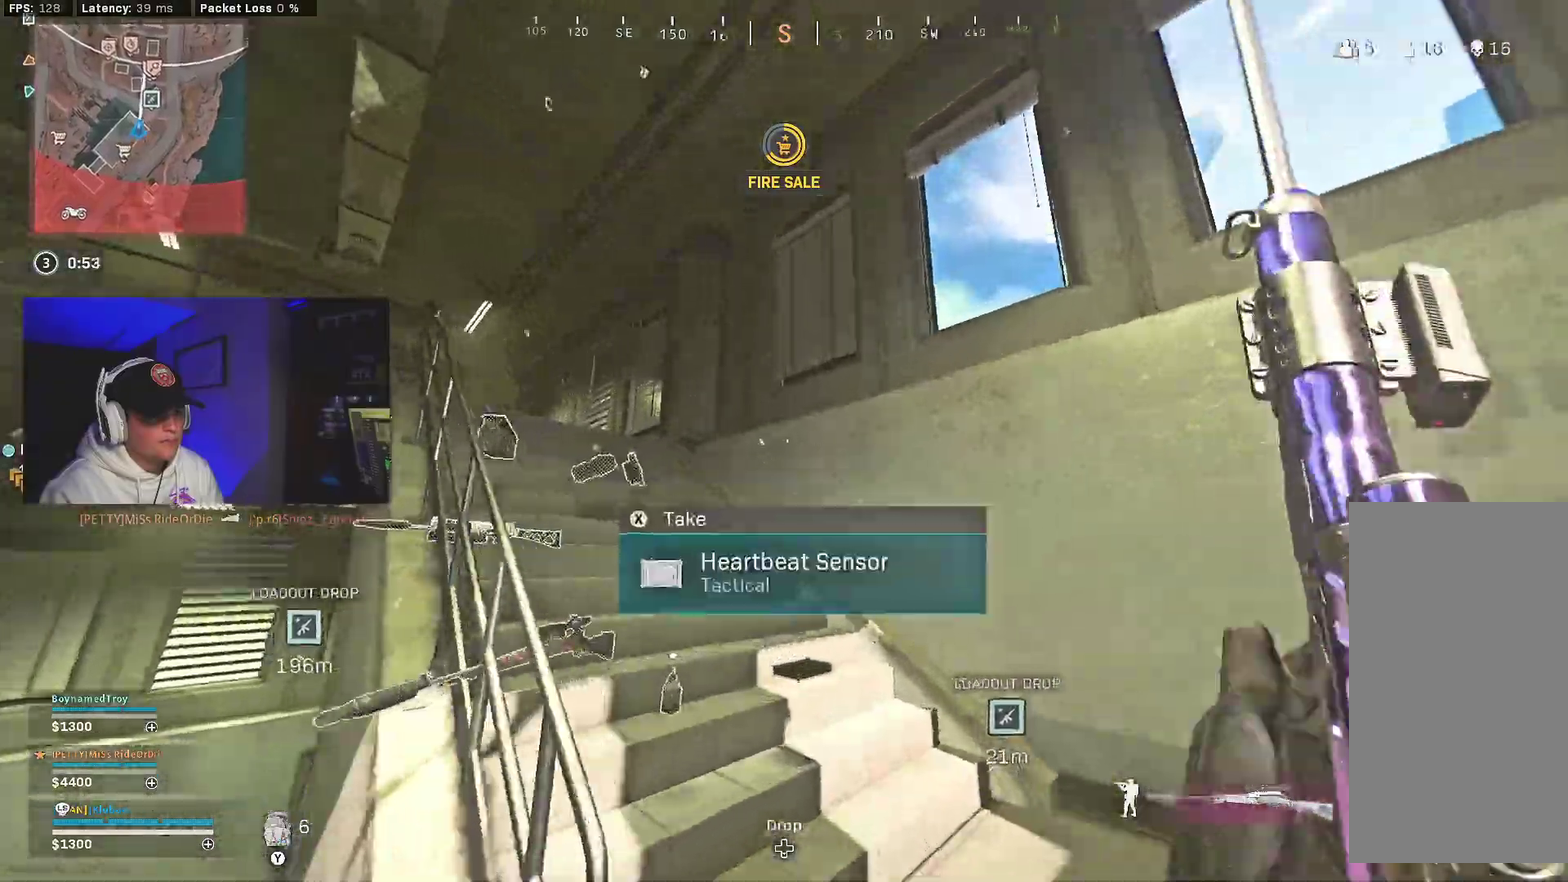
{"dt_ms": 400, "buttons": ["B"], "left_stick": "center", "right_stick": "center"}
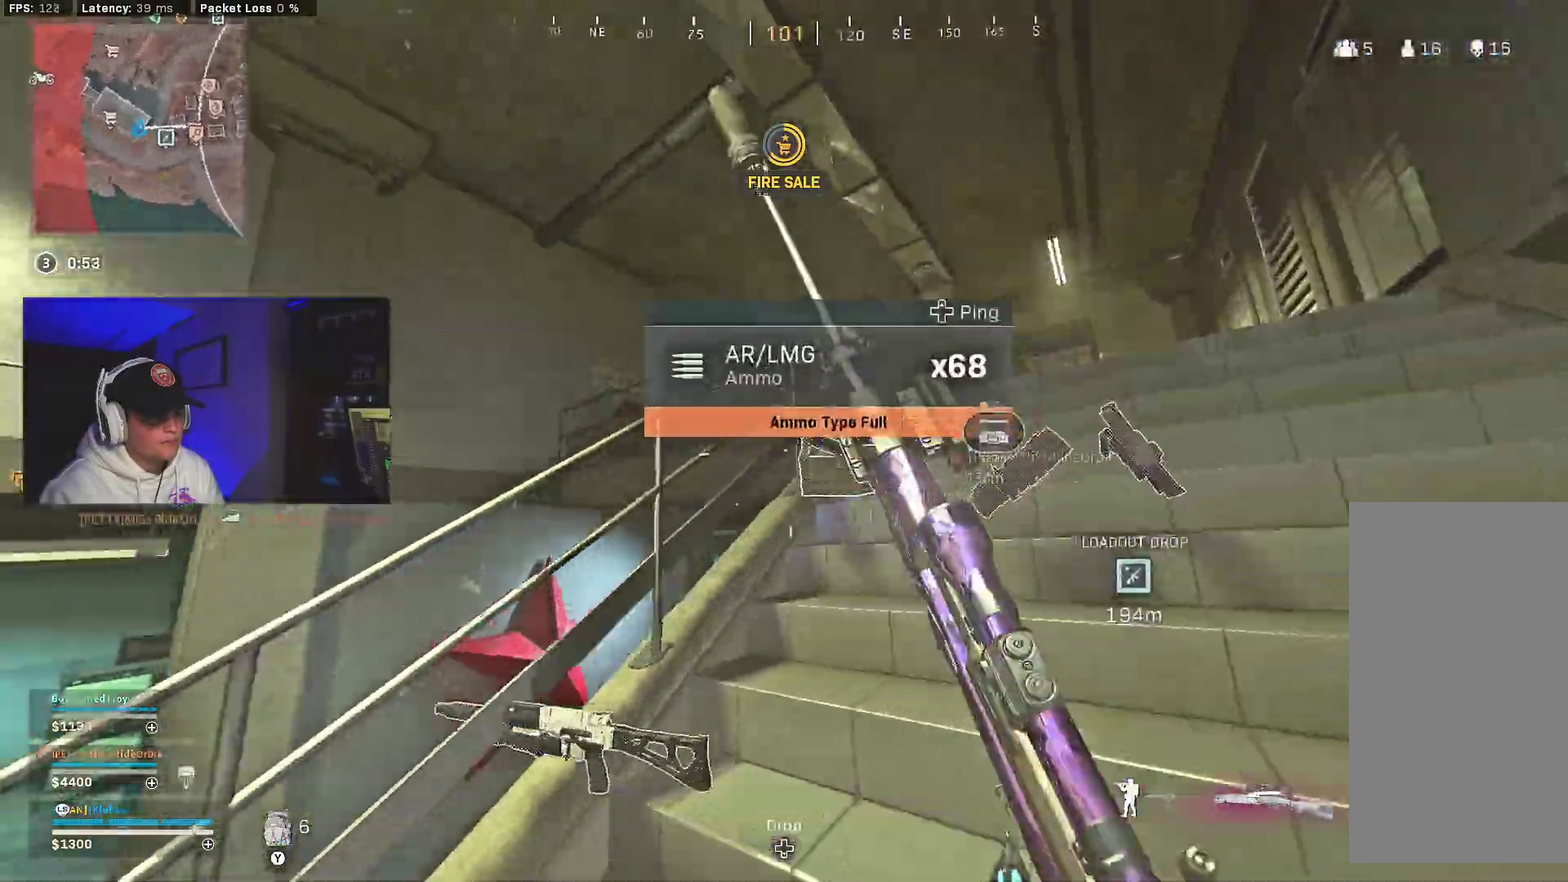
{"dt_ms": 600, "buttons": [], "left_stick": "right", "right_stick": "center"}
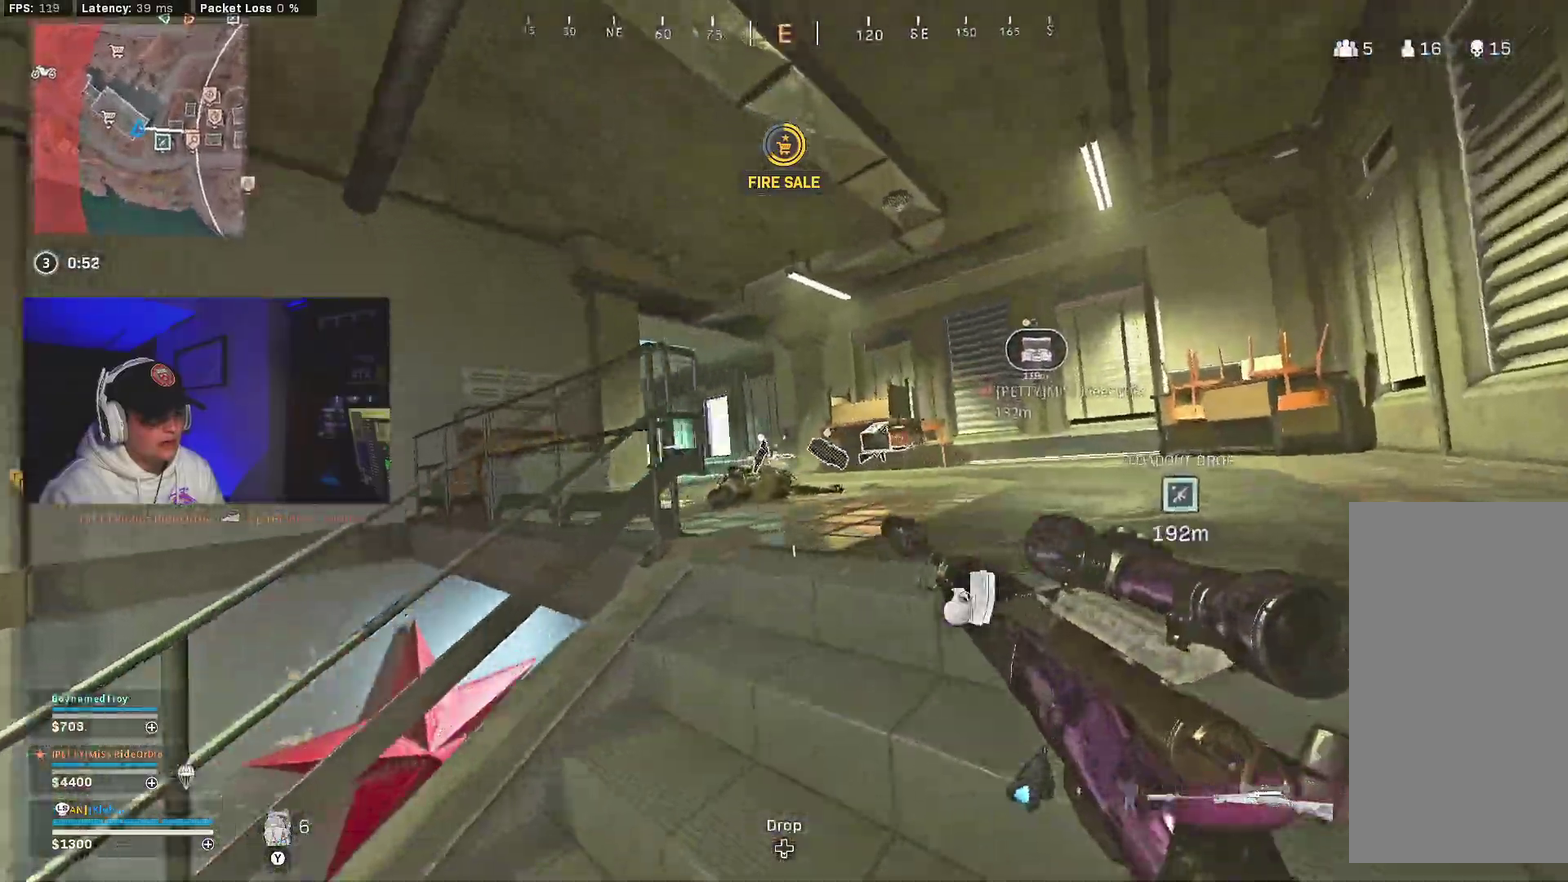
{"dt_ms": 400, "buttons": ["B"], "left_stick": "right", "right_stick": "center", "events": [[267, "left_stick", "center"], [333, "B", "down"], [400, "left_stick", "right"]]}
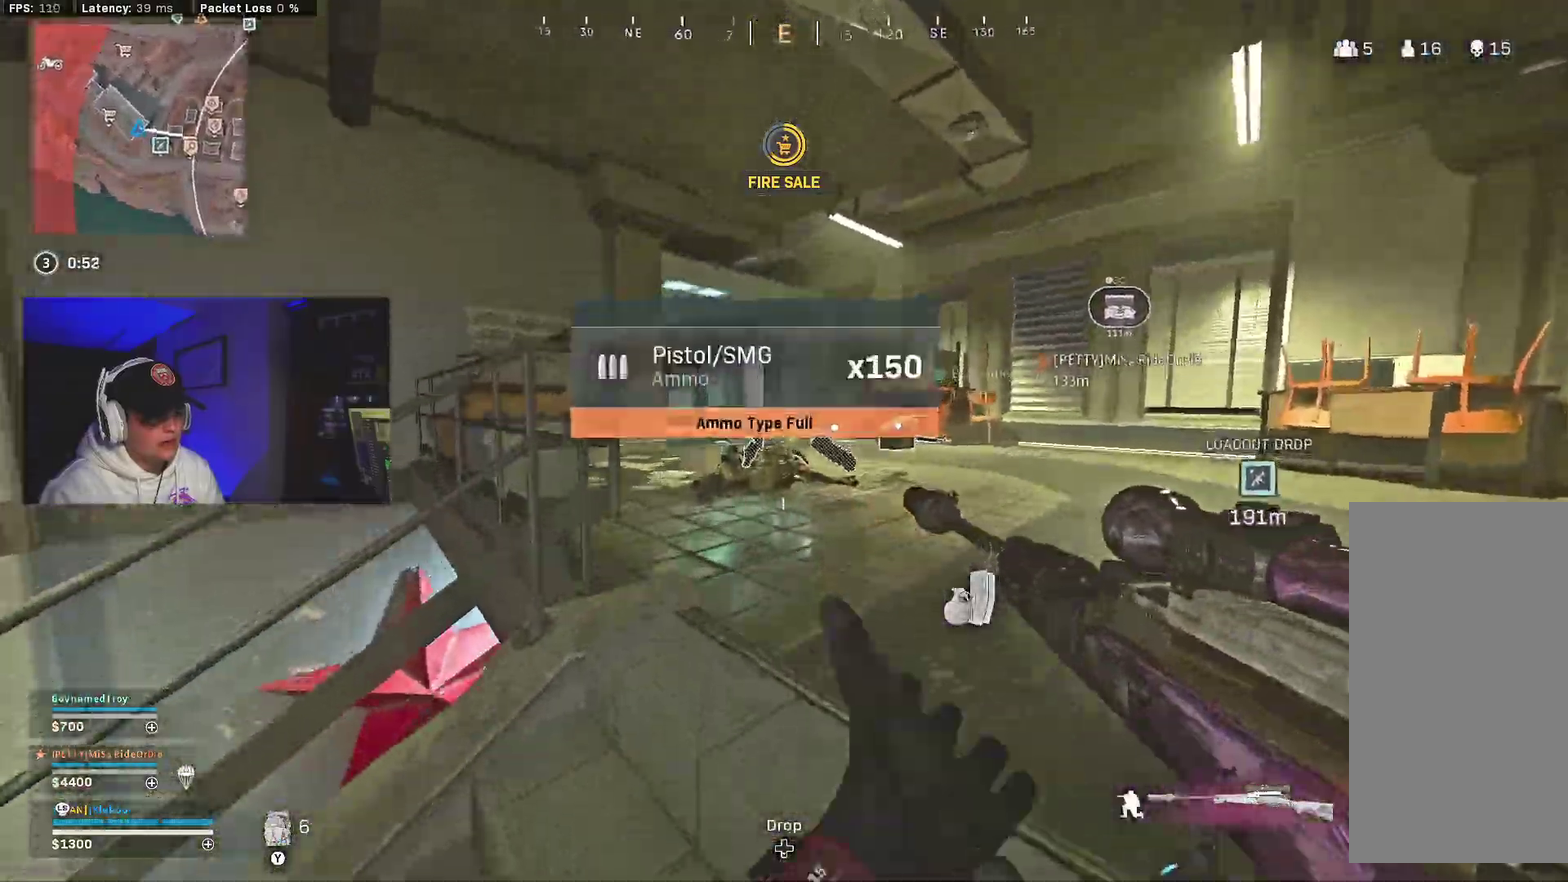
{"dt_ms": 600, "buttons": ["B"], "left_stick": "right", "right_stick": "up-left", "events": [[50, "B", "up"], [67, "left_stick", "down-right"], [250, "left_stick", "right"], [467, "right_stick", "left"], [533, "B", "down"], [567, "right_stick", "up-left"]]}
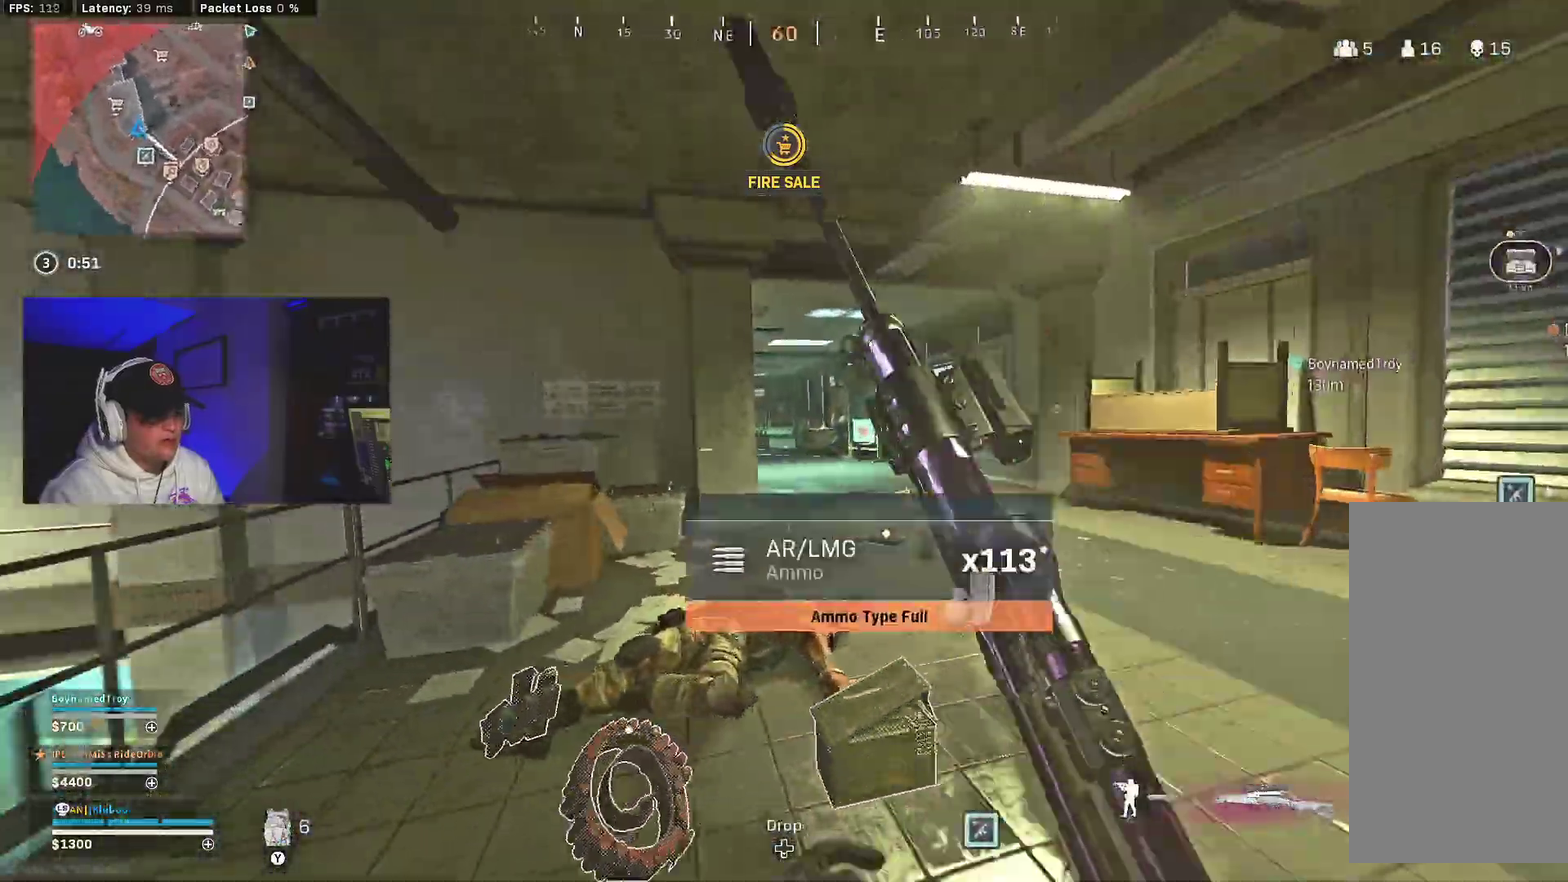
{"dt_ms": 400, "buttons": ["L2", "L3"], "left_stick": "down-right", "right_stick": "center"}
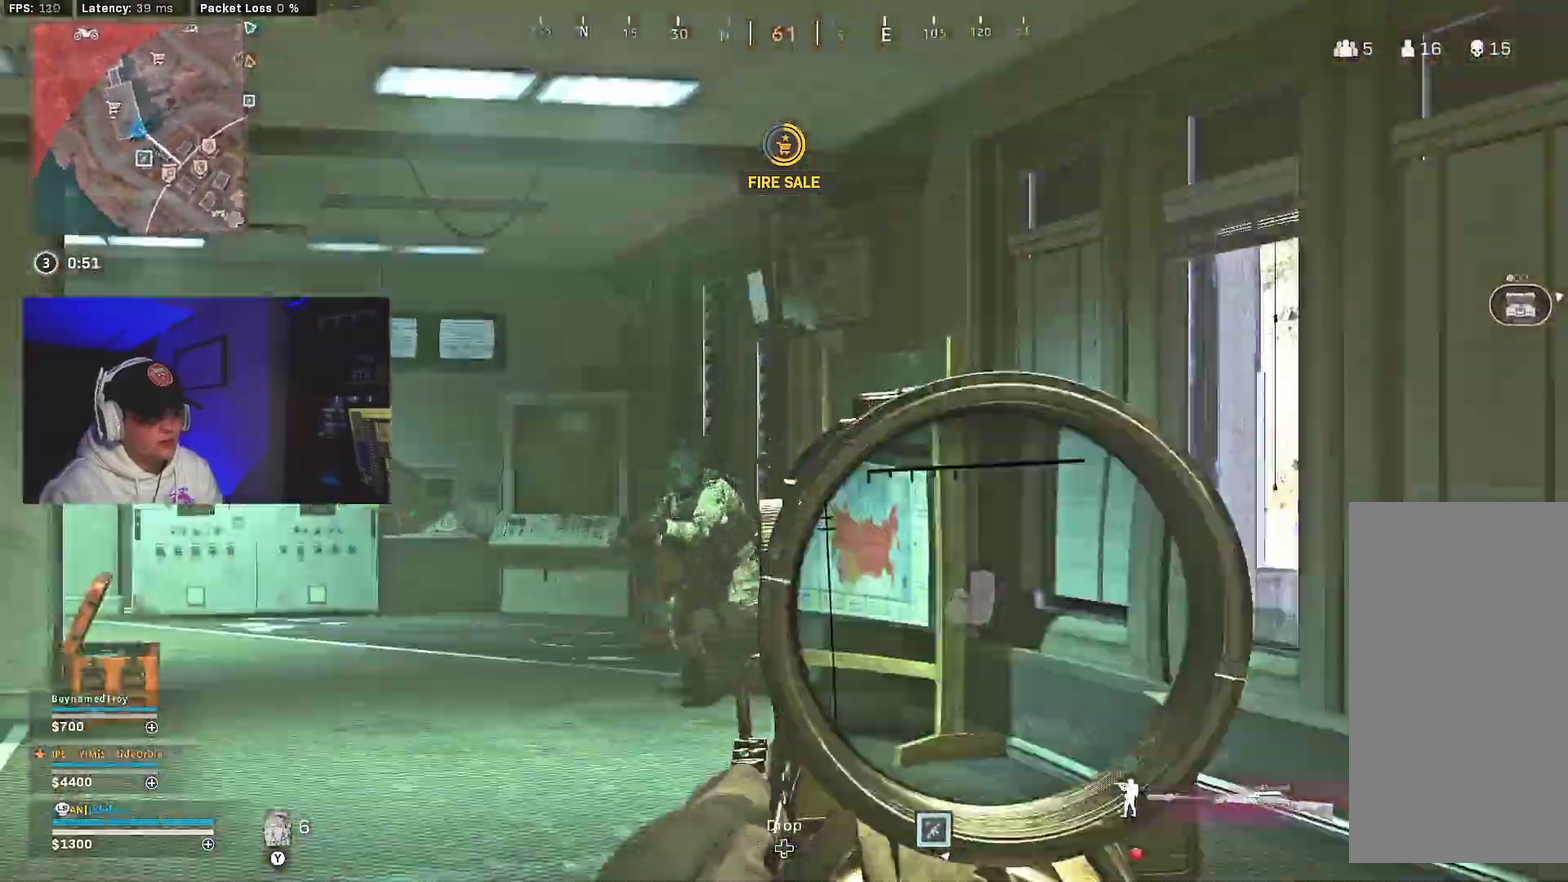
{"dt_ms": 600, "buttons": ["L3"], "left_stick": "left", "right_stick": "left", "events": [[117, "right_stick", "left"], [133, "left_stick", "down"], [267, "R2", "down"], [367, "L2", "up"], [383, "R2", "up"], [383, "left_stick", "down-left"], [467, "left_stick", "left"]]}